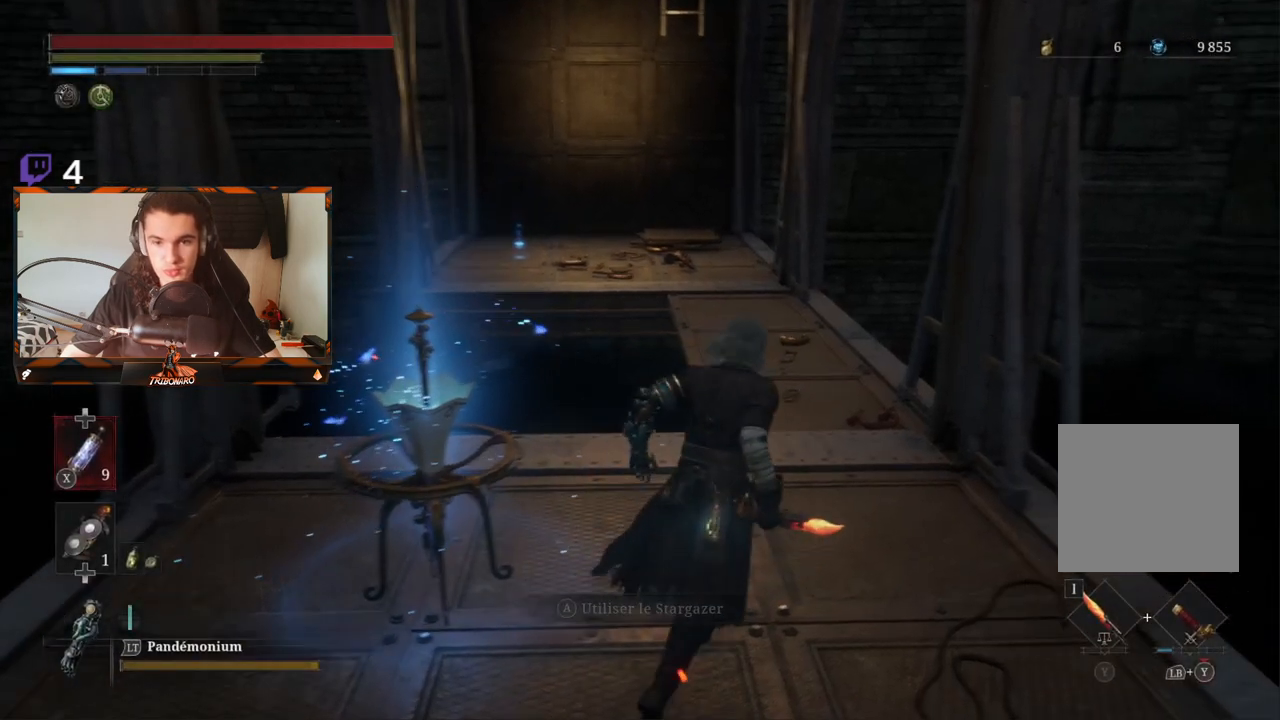
Gameplay with a controller (Xbox layout); each line is a JSON object with the inputs held at the frame after it. "events" lists button and stick changes between this image and that frame as [ms after this image, input, new state], when the widget could be followed in between.
{"buttons": [], "left_stick": "up", "right_stick": "center", "events": [[100, "left_stick", "up"]]}
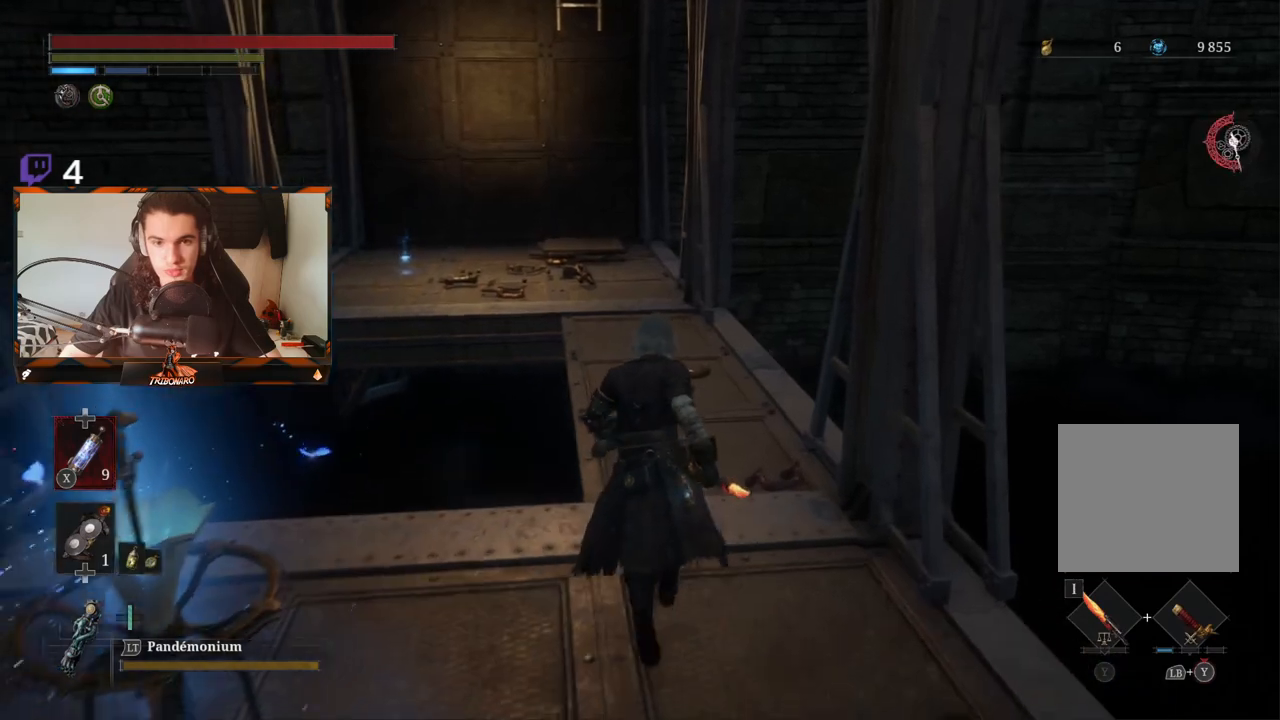
{"buttons": ["B"], "left_stick": "up", "right_stick": "center", "events": [[17, "B", "down"]]}
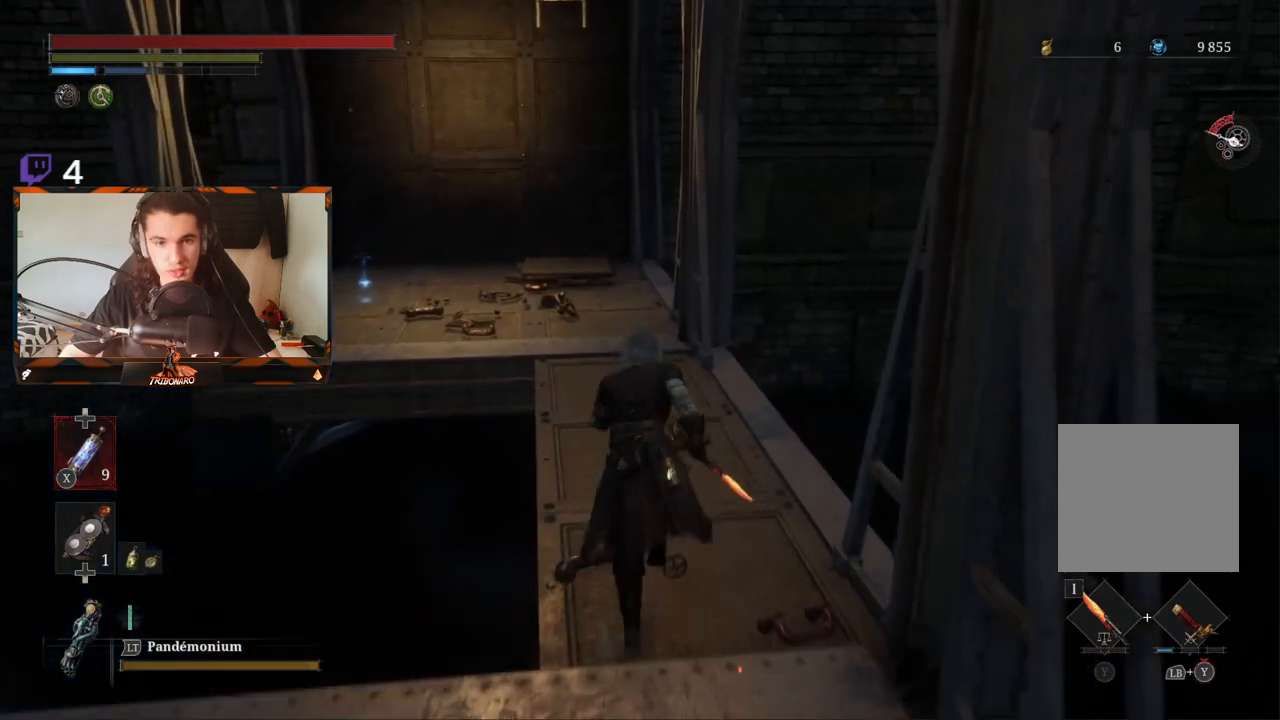
{"buttons": ["B"], "left_stick": "up", "right_stick": "center", "events": []}
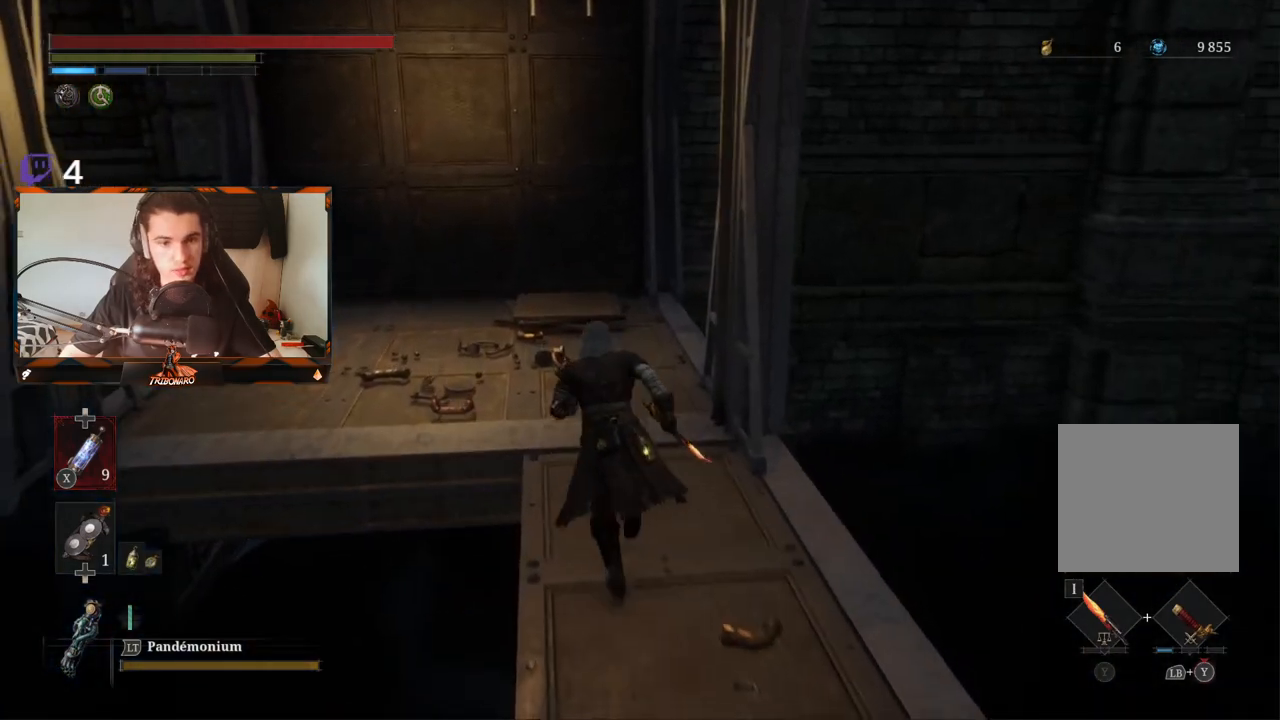
{"buttons": ["B"], "left_stick": "up-left", "right_stick": "center", "events": [[283, "left_stick", "up-left"]]}
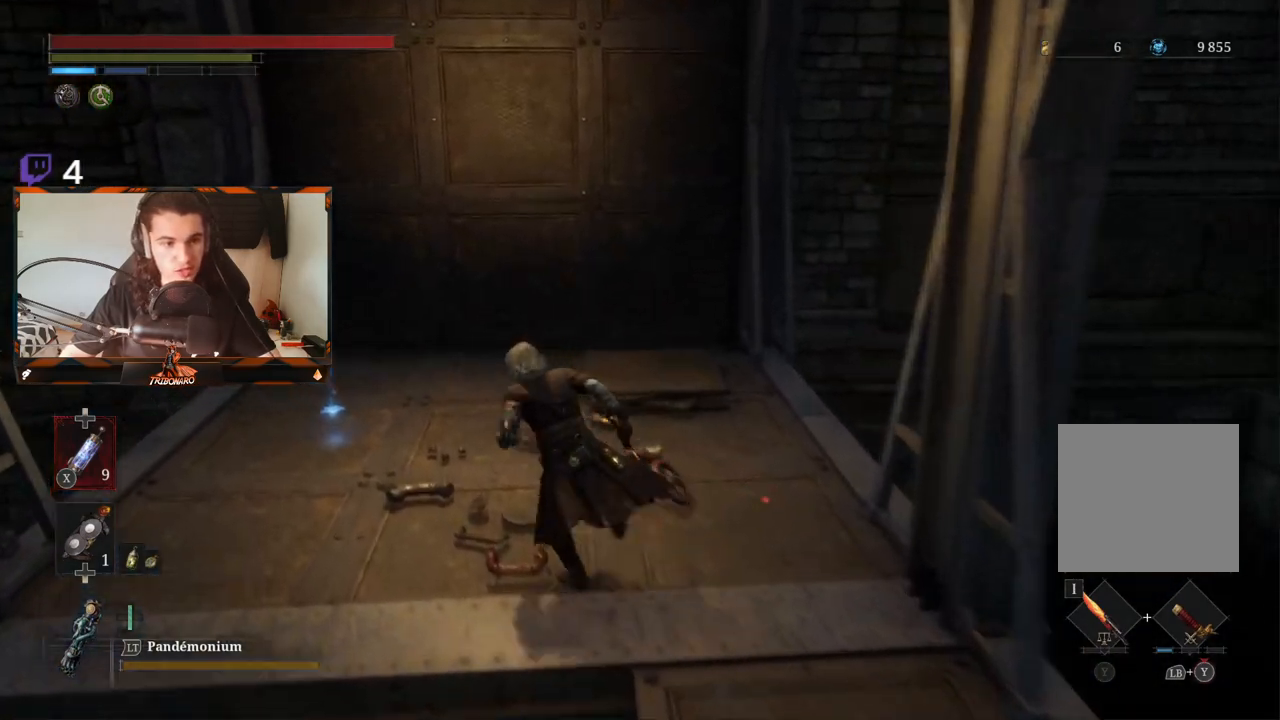
{"buttons": ["A", "B"], "left_stick": "center", "right_stick": "center", "events": [[433, "A", "down"], [467, "left_stick", "center"]]}
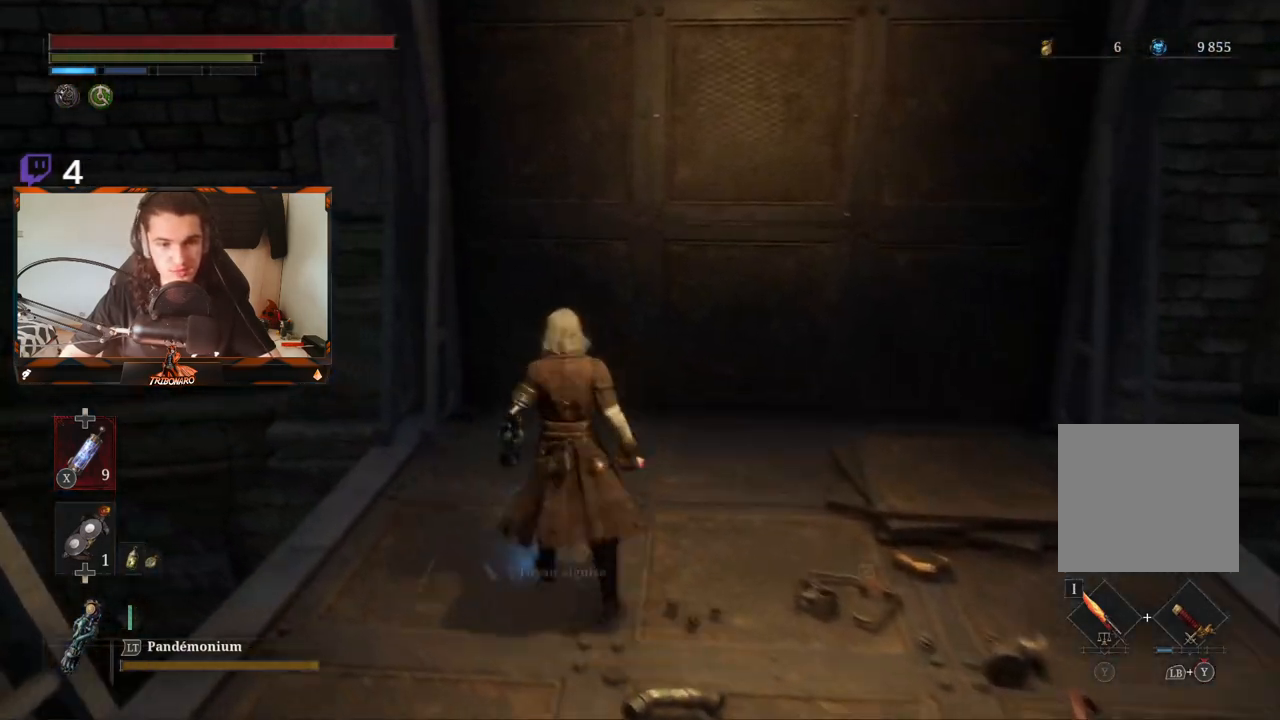
{"buttons": ["B"], "left_stick": "up-right", "right_stick": "center", "events": [[33, "A", "up"], [367, "left_stick", "right"], [417, "left_stick", "up-right"]]}
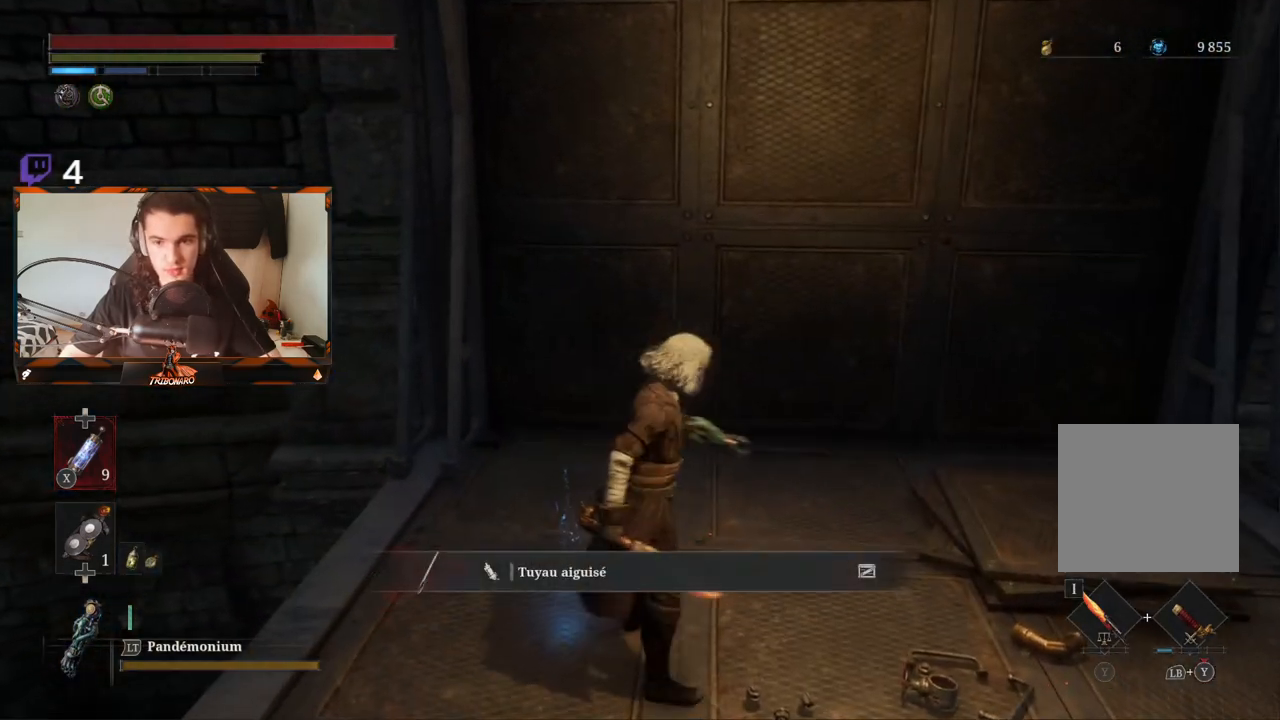
{"buttons": [], "left_stick": "up", "right_stick": "right", "events": [[50, "B", "up"], [50, "right_stick", "right"], [267, "left_stick", "up"]]}
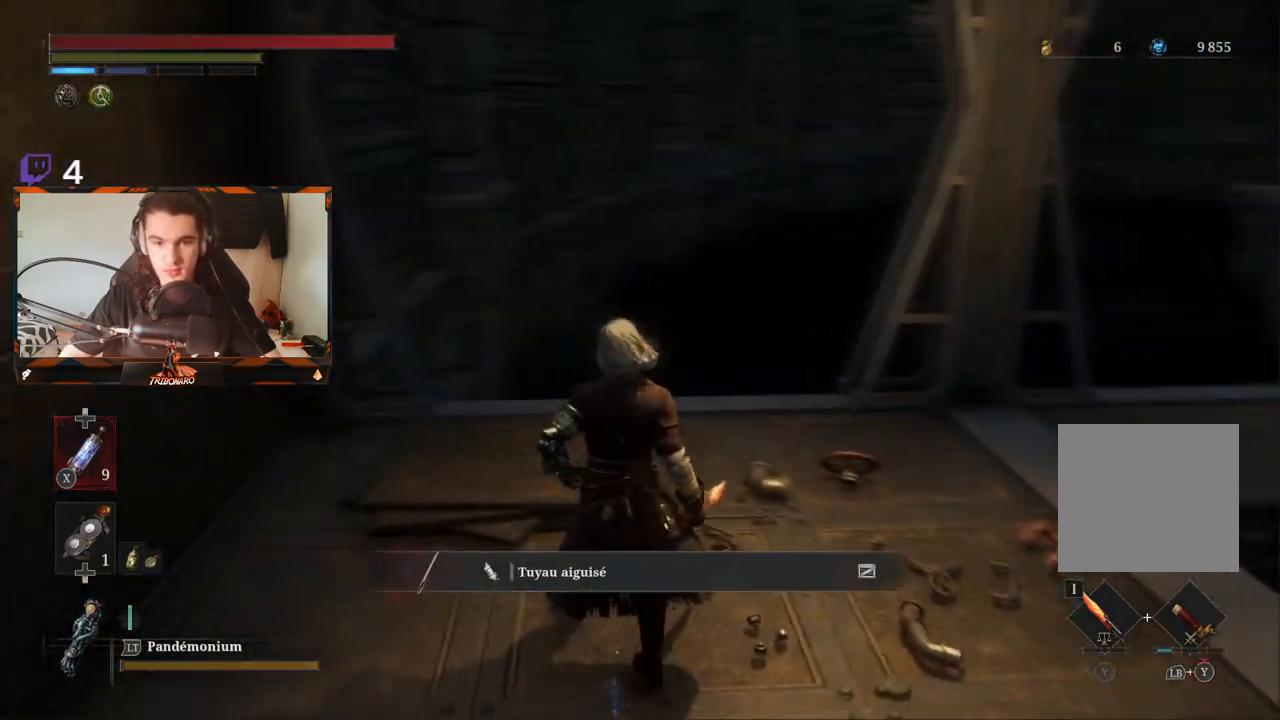
{"buttons": [], "left_stick": "up", "right_stick": "center", "events": [[117, "left_stick", "center"], [333, "left_stick", "up"], [417, "right_stick", "center"]]}
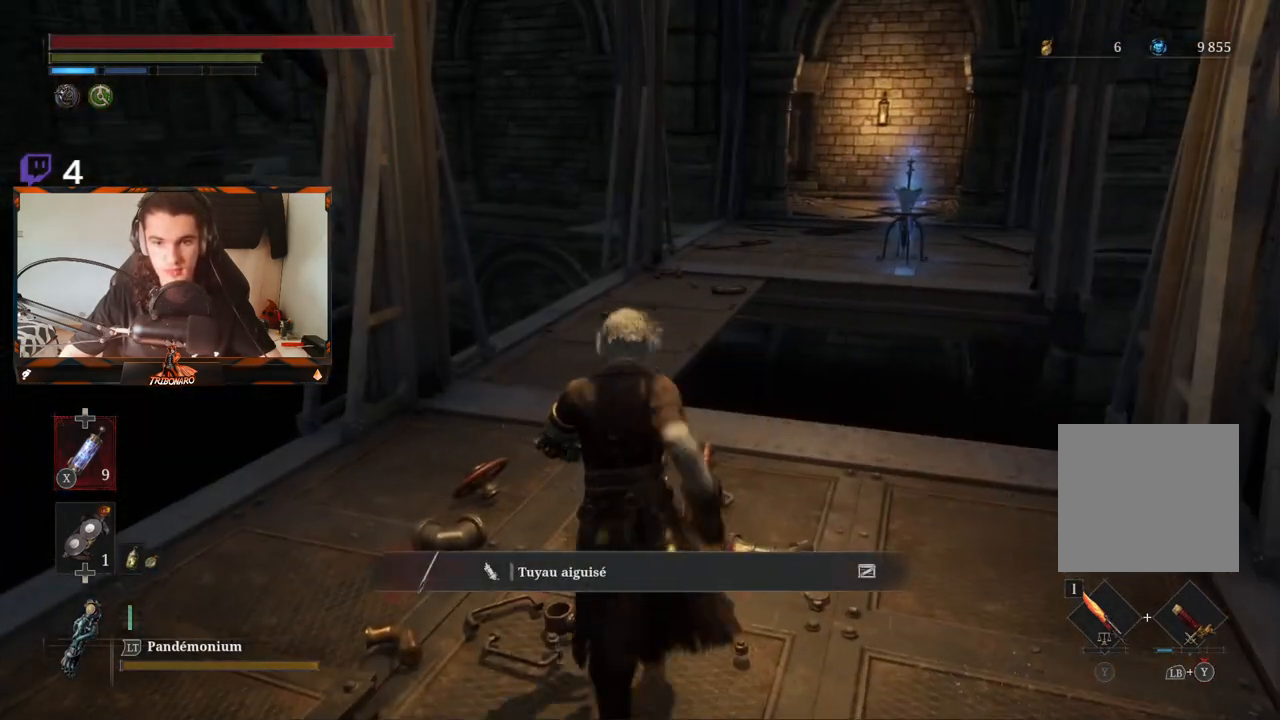
{"buttons": ["B"], "left_stick": "up", "right_stick": "center", "events": [[83, "B", "down"]]}
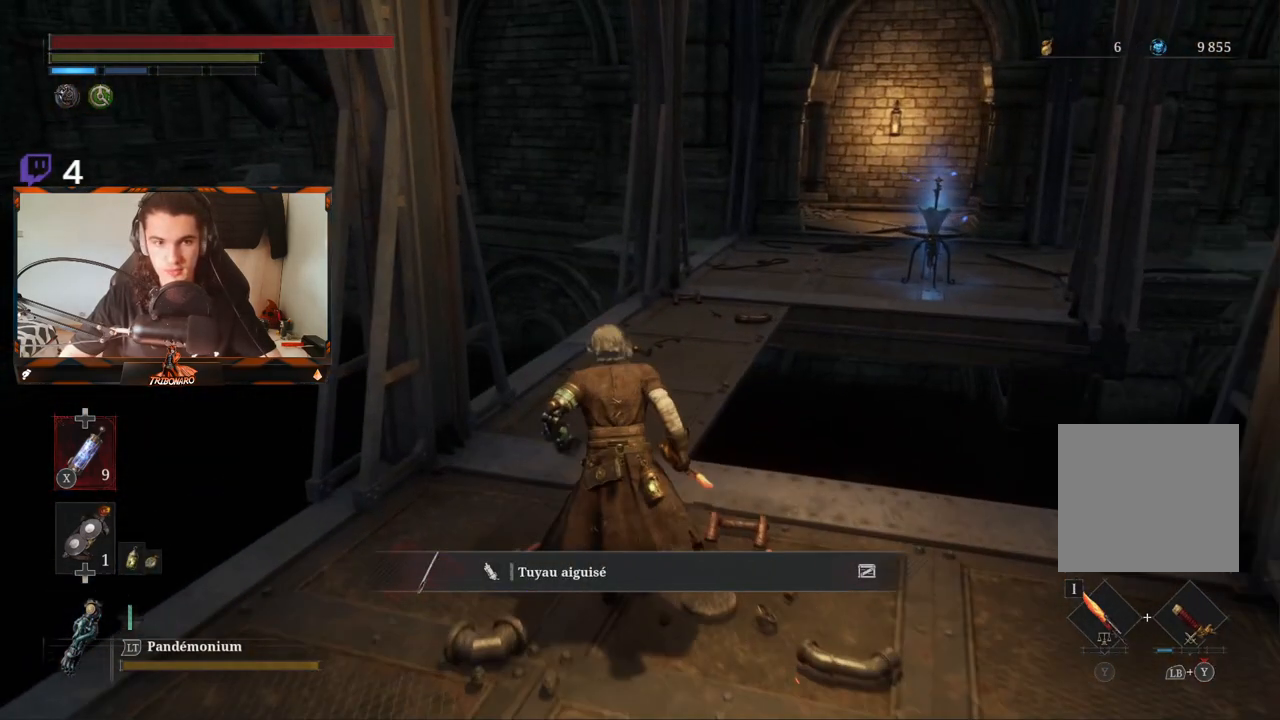
{"buttons": ["B"], "left_stick": "up", "right_stick": "center", "events": []}
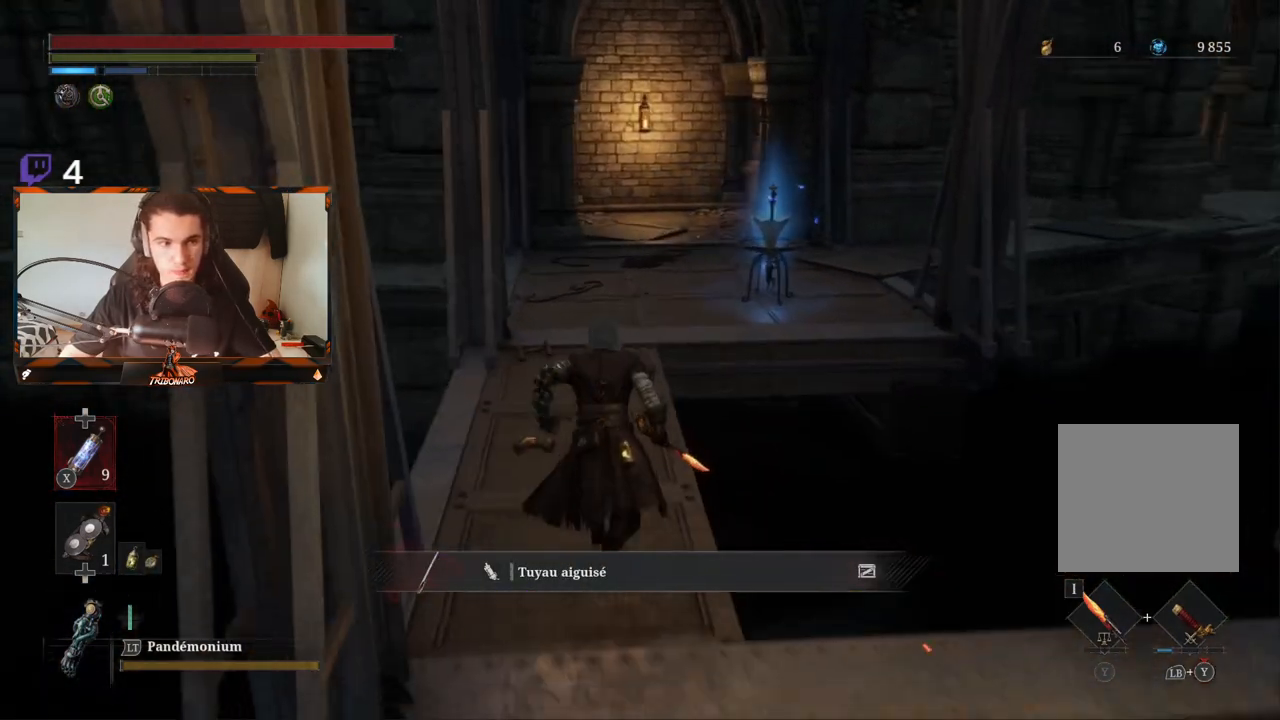
{"buttons": ["B"], "left_stick": "up", "right_stick": "center", "events": []}
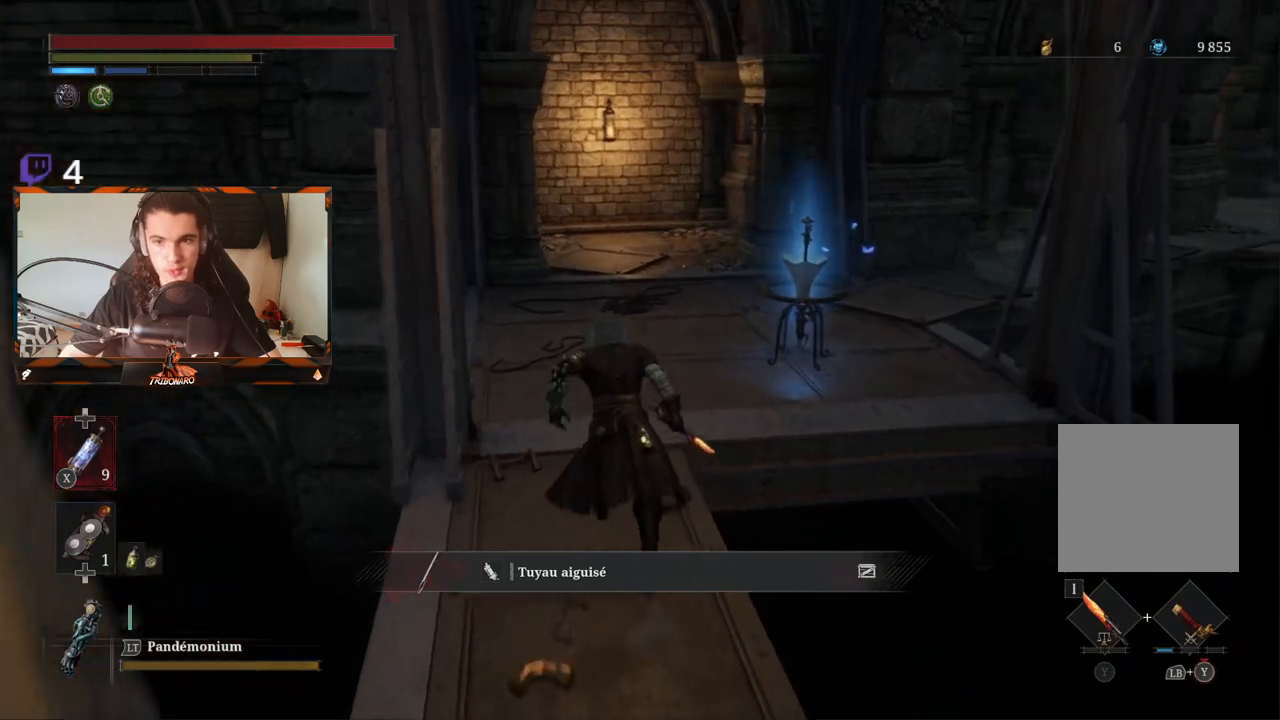
{"buttons": [], "left_stick": "up", "right_stick": "center", "events": [[367, "B", "up"]]}
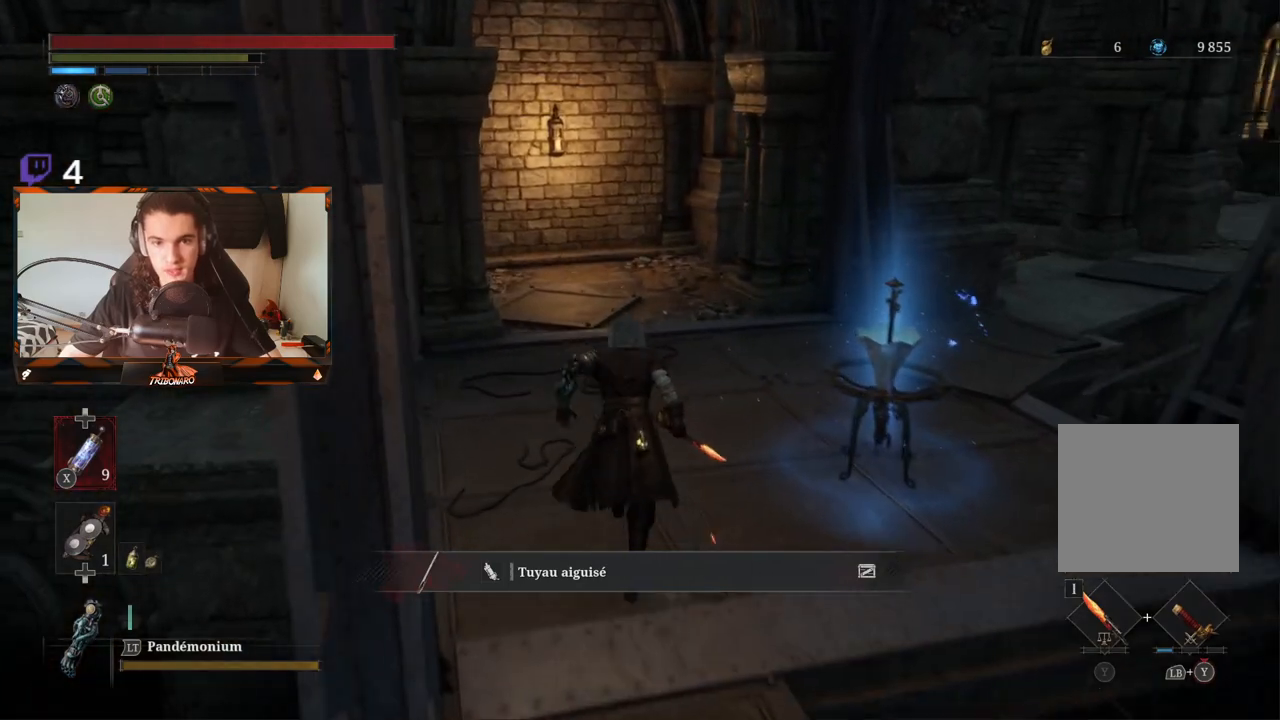
{"buttons": ["B"], "left_stick": "up", "right_stick": "center", "events": [[117, "right_stick", "right"], [317, "right_stick", "center"], [450, "B", "down"]]}
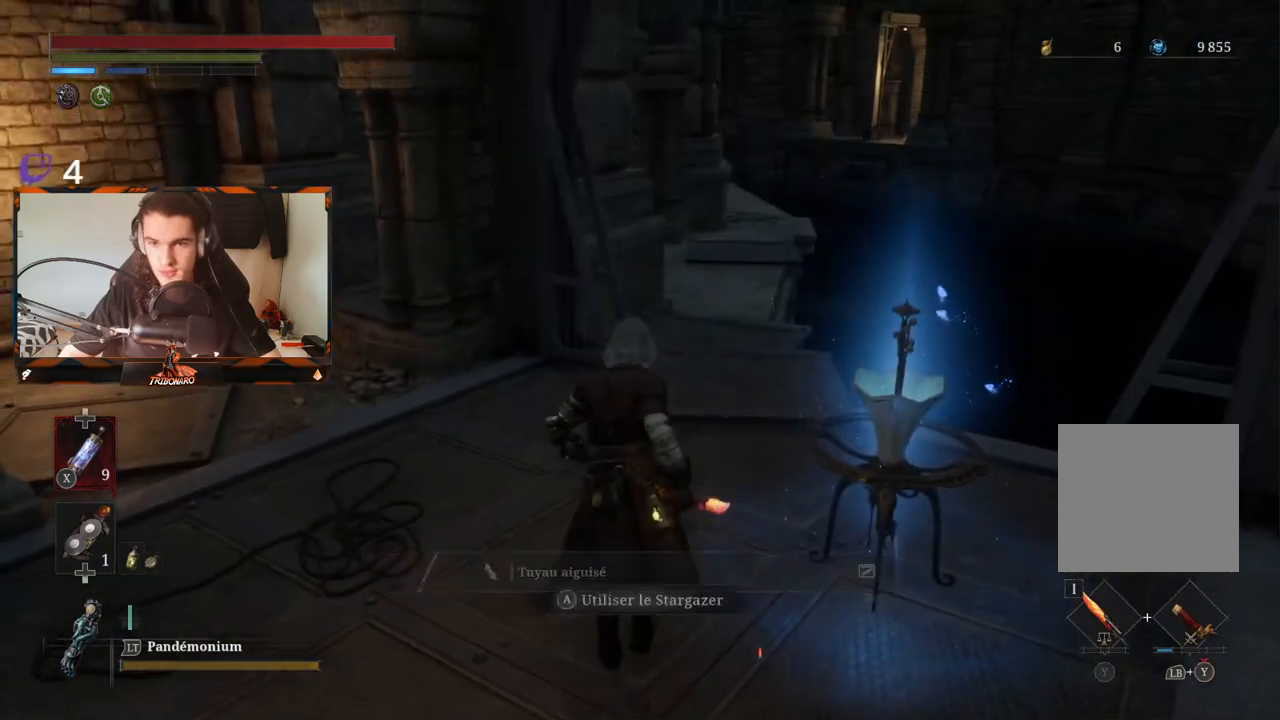
{"buttons": ["B"], "left_stick": "up", "right_stick": "center", "events": []}
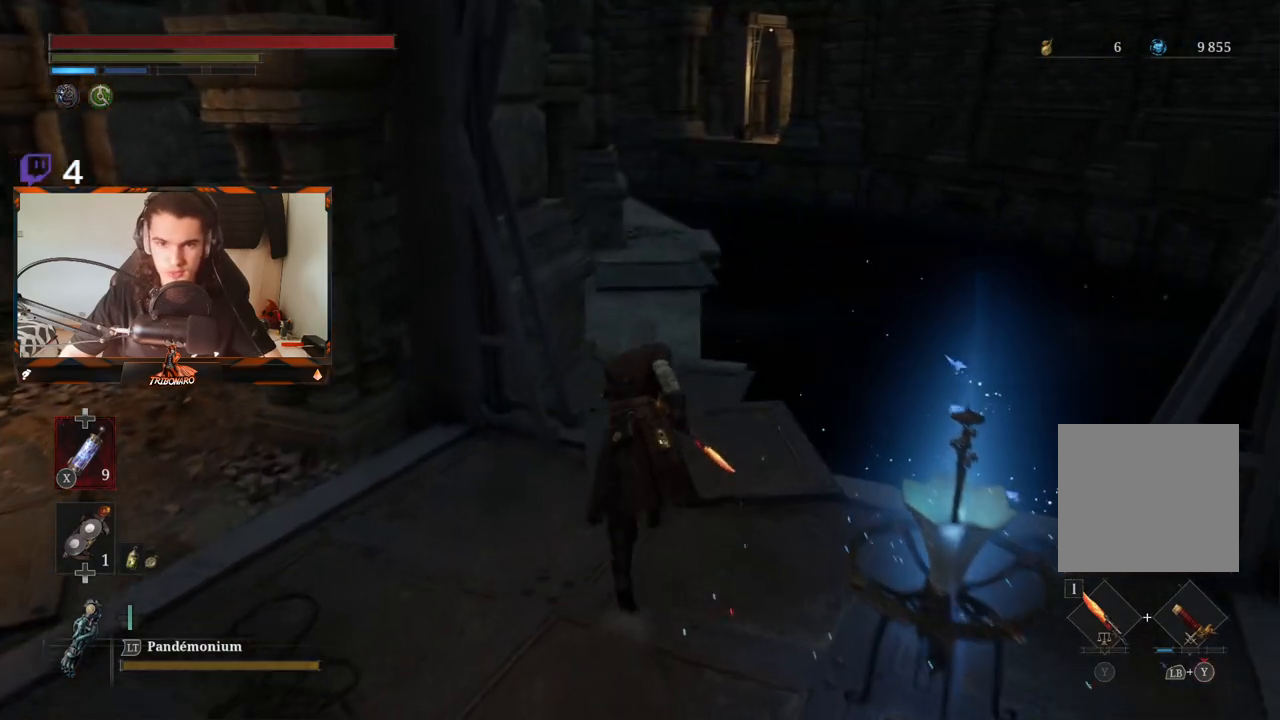
{"buttons": ["B"], "left_stick": "up", "right_stick": "center", "events": []}
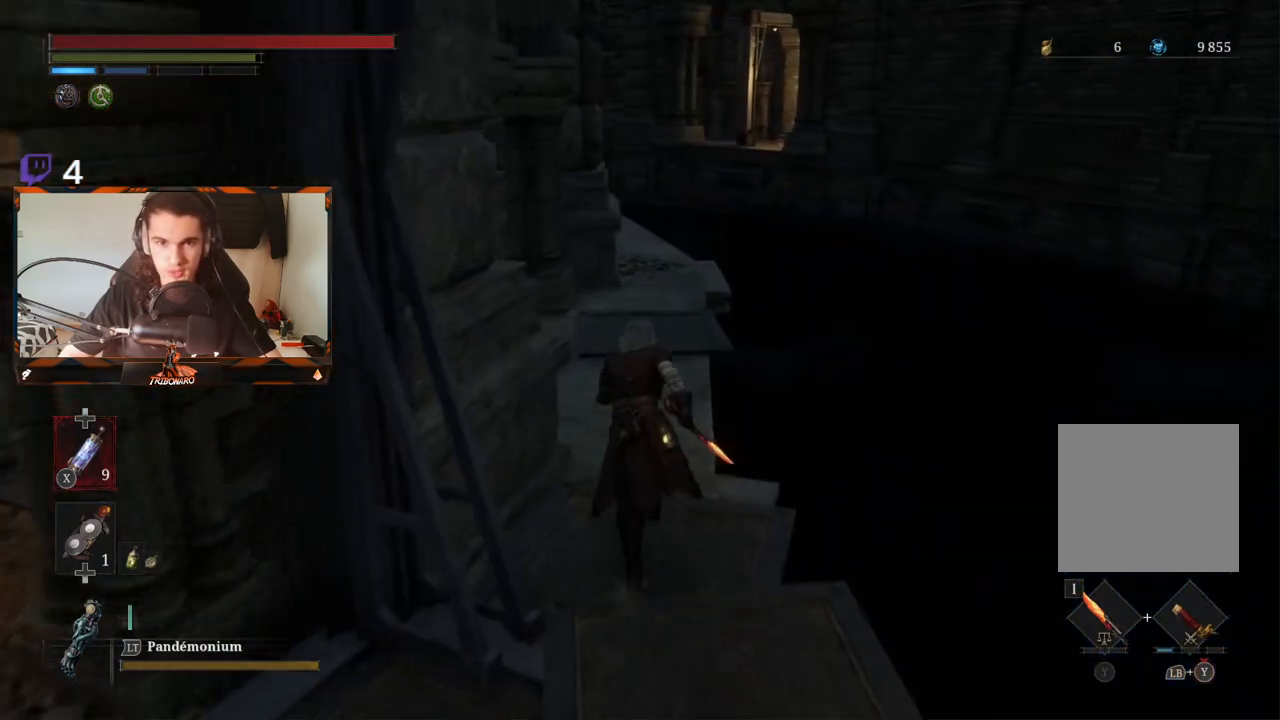
{"buttons": ["B"], "left_stick": "up", "right_stick": "center", "events": [[50, "right_stick", "left"], [333, "right_stick", "center"]]}
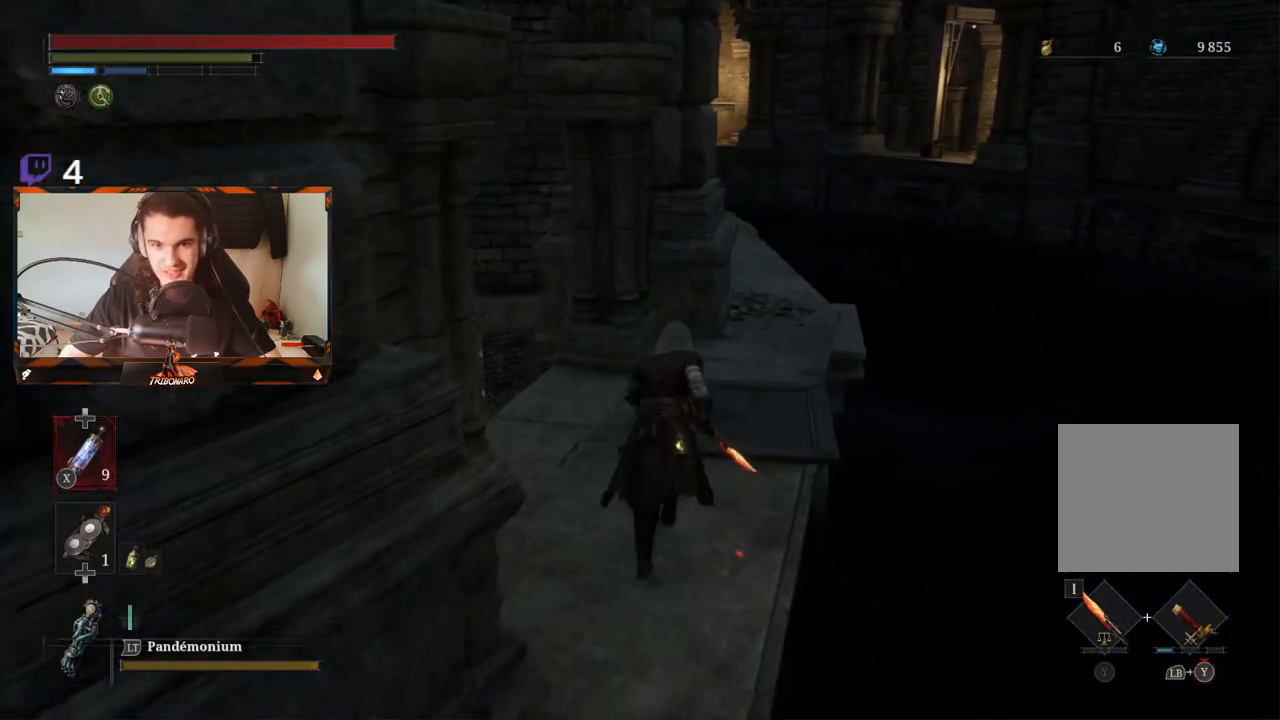
{"buttons": ["B"], "left_stick": "up", "right_stick": "center", "events": []}
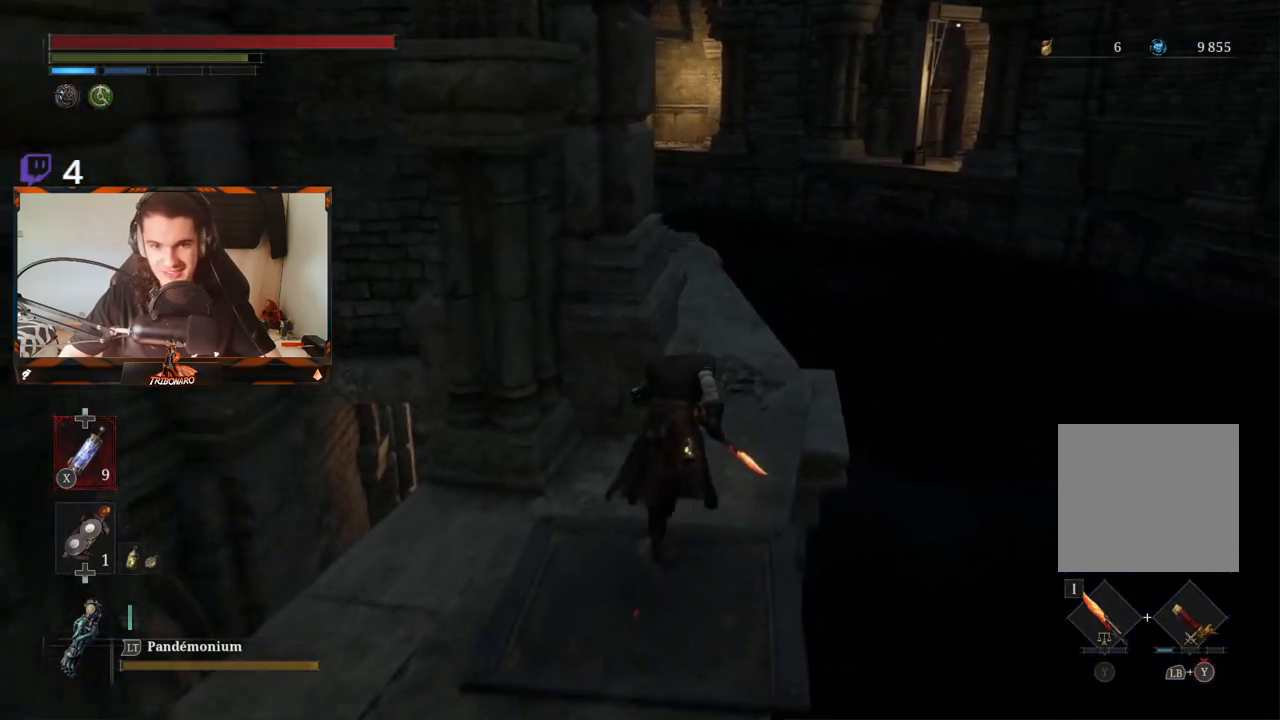
{"buttons": ["B"], "left_stick": "up", "right_stick": "center", "events": []}
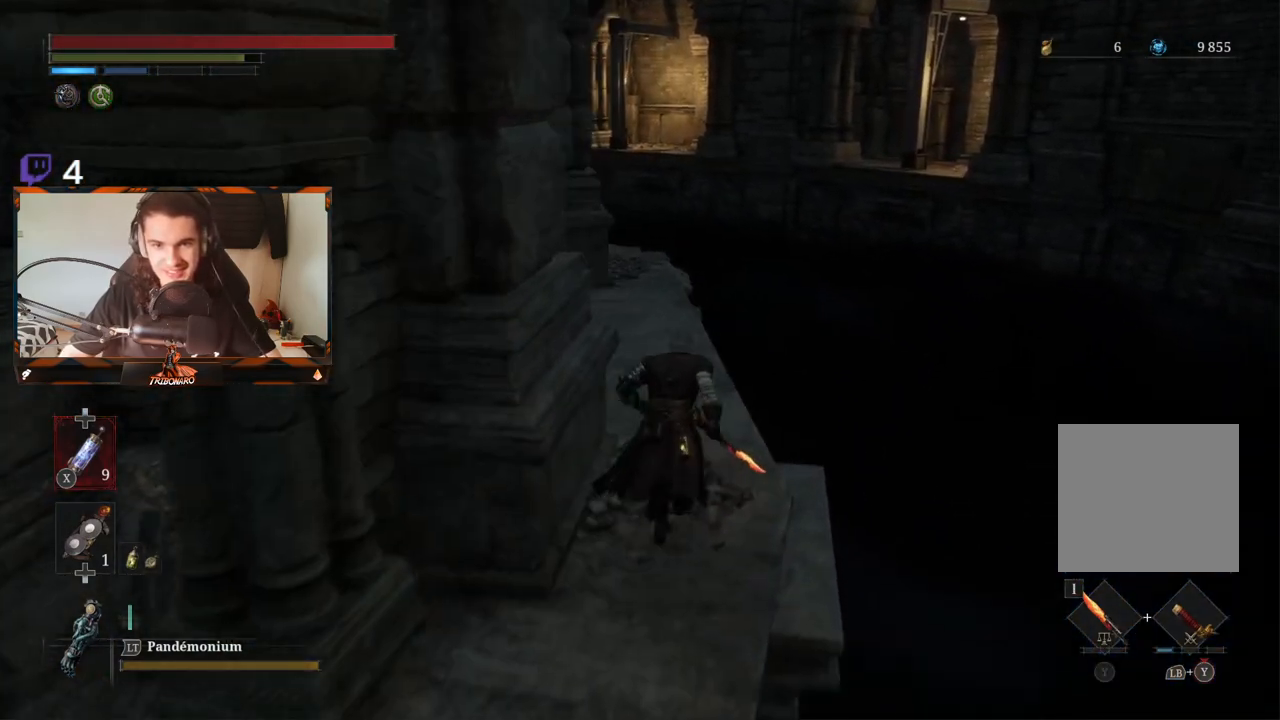
{"buttons": ["B"], "left_stick": "up", "right_stick": "left", "events": [[367, "right_stick", "left"]]}
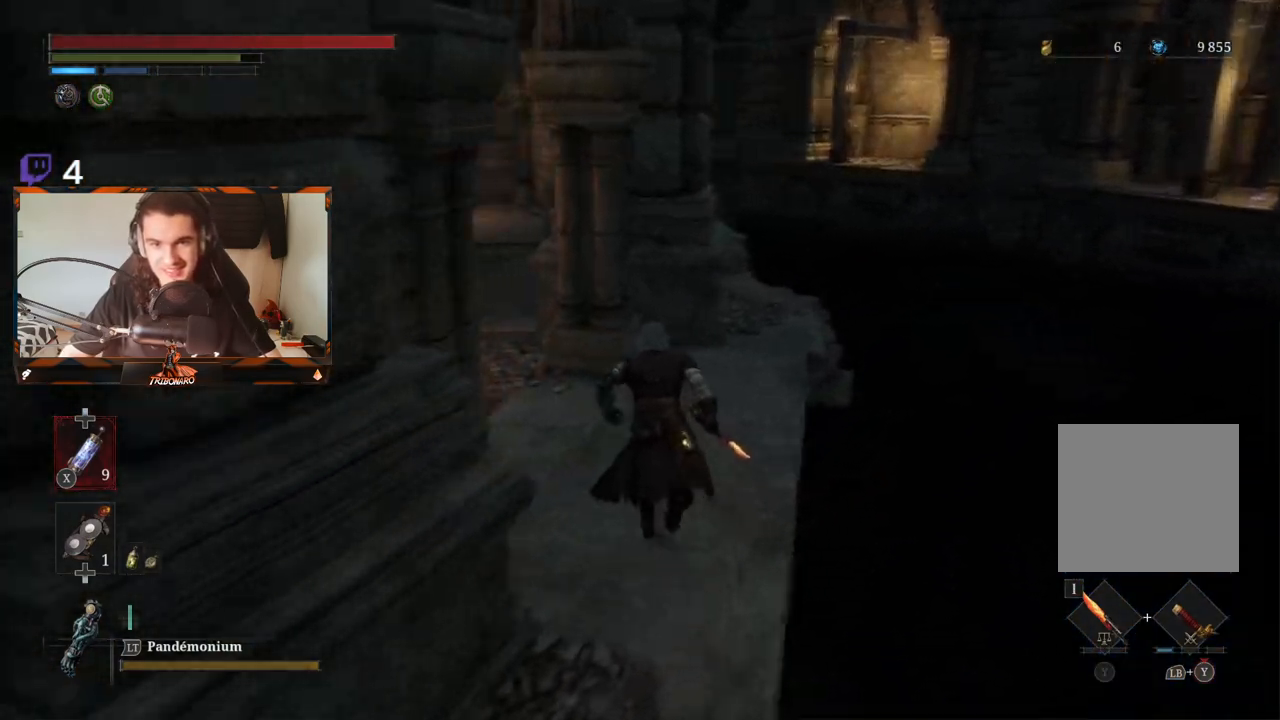
{"buttons": ["B"], "left_stick": "up-left", "right_stick": "left", "events": [[100, "right_stick", "center"], [167, "left_stick", "center"], [383, "left_stick", "up-left"], [500, "right_stick", "left"]]}
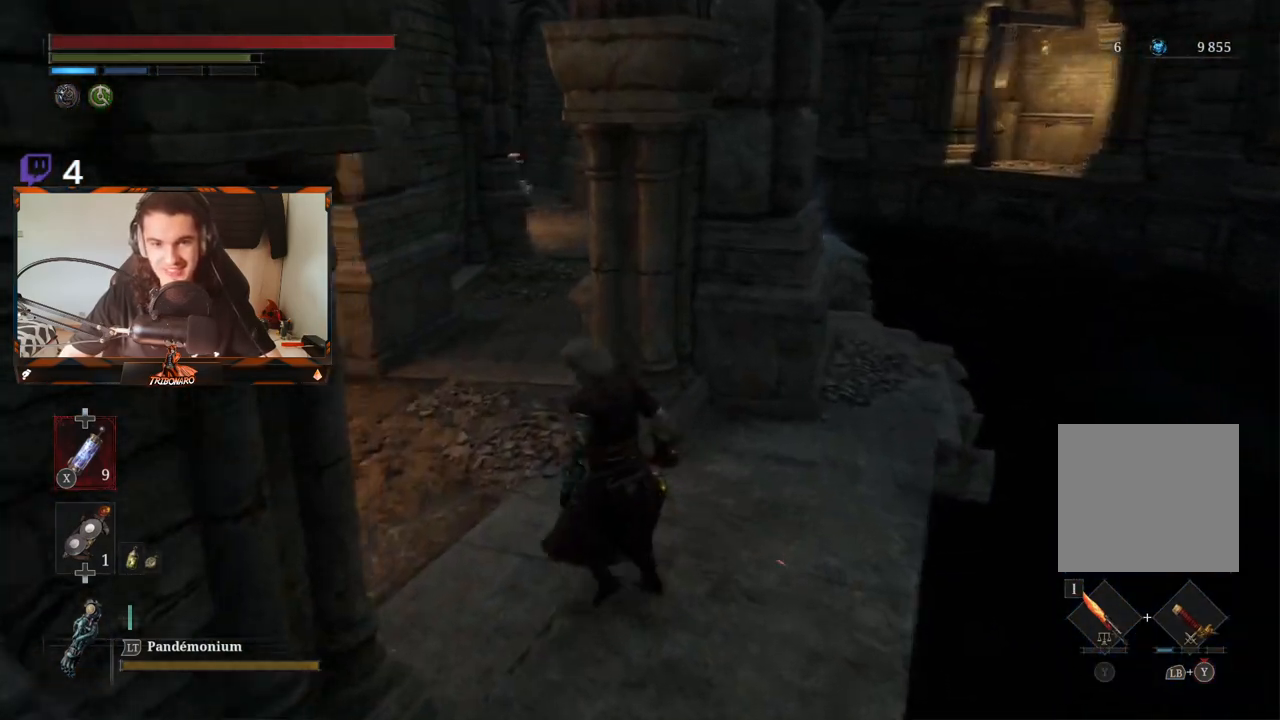
{"buttons": ["B"], "left_stick": "center", "right_stick": "left", "events": [[300, "right_stick", "center"], [333, "left_stick", "center"], [467, "right_stick", "left"]]}
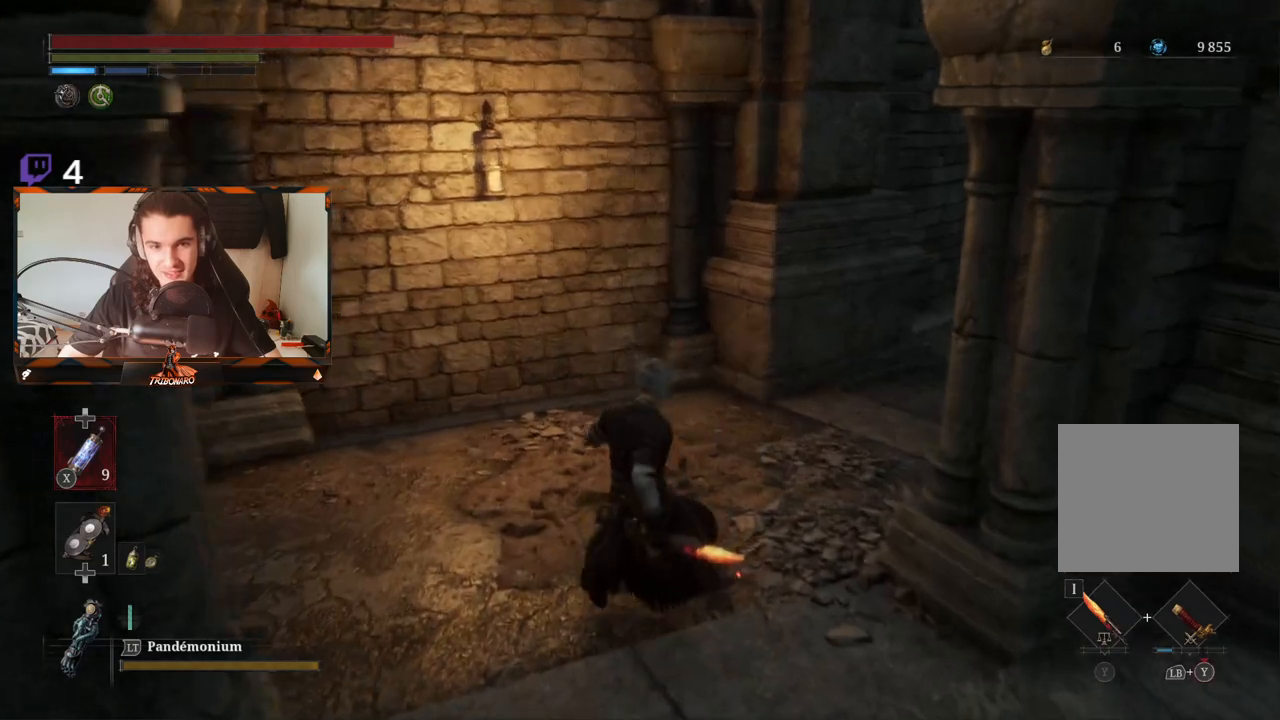
{"buttons": ["B"], "left_stick": "up-right", "right_stick": "right", "events": [[217, "right_stick", "center"], [250, "left_stick", "up-right"], [400, "right_stick", "right"]]}
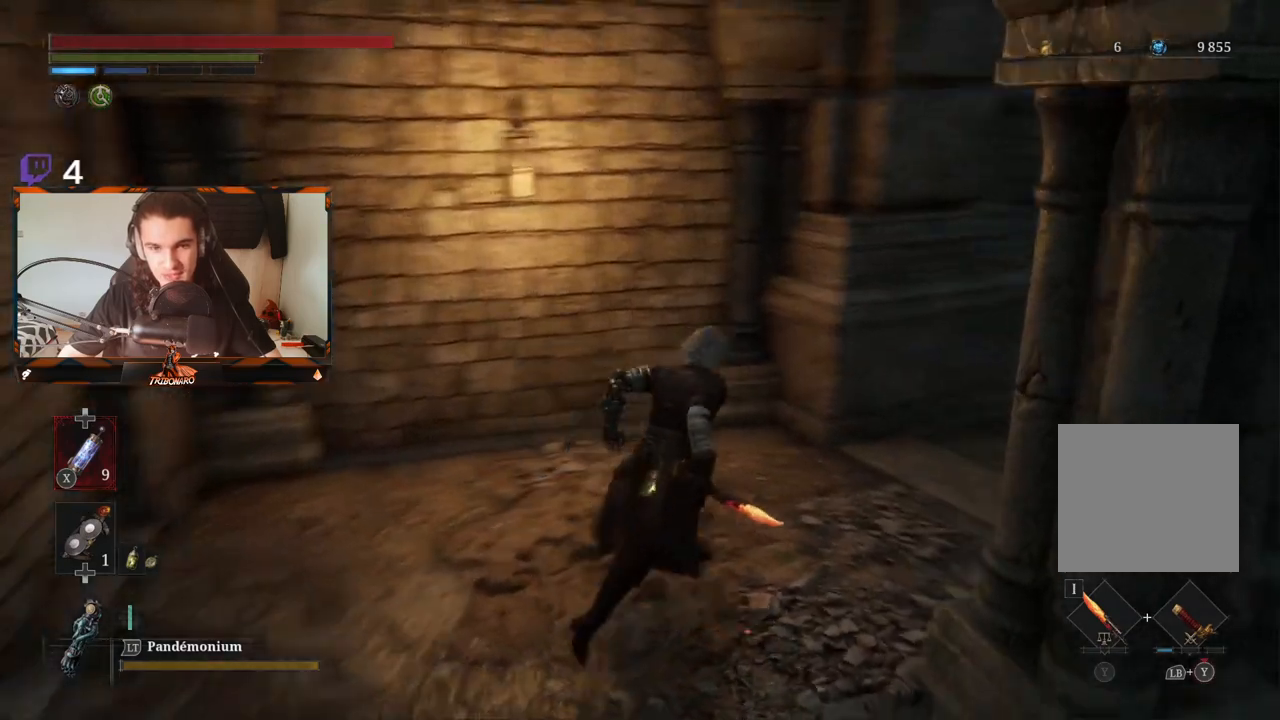
{"buttons": ["B"], "left_stick": "up", "right_stick": "center", "events": [[233, "left_stick", "up"], [333, "right_stick", "center"]]}
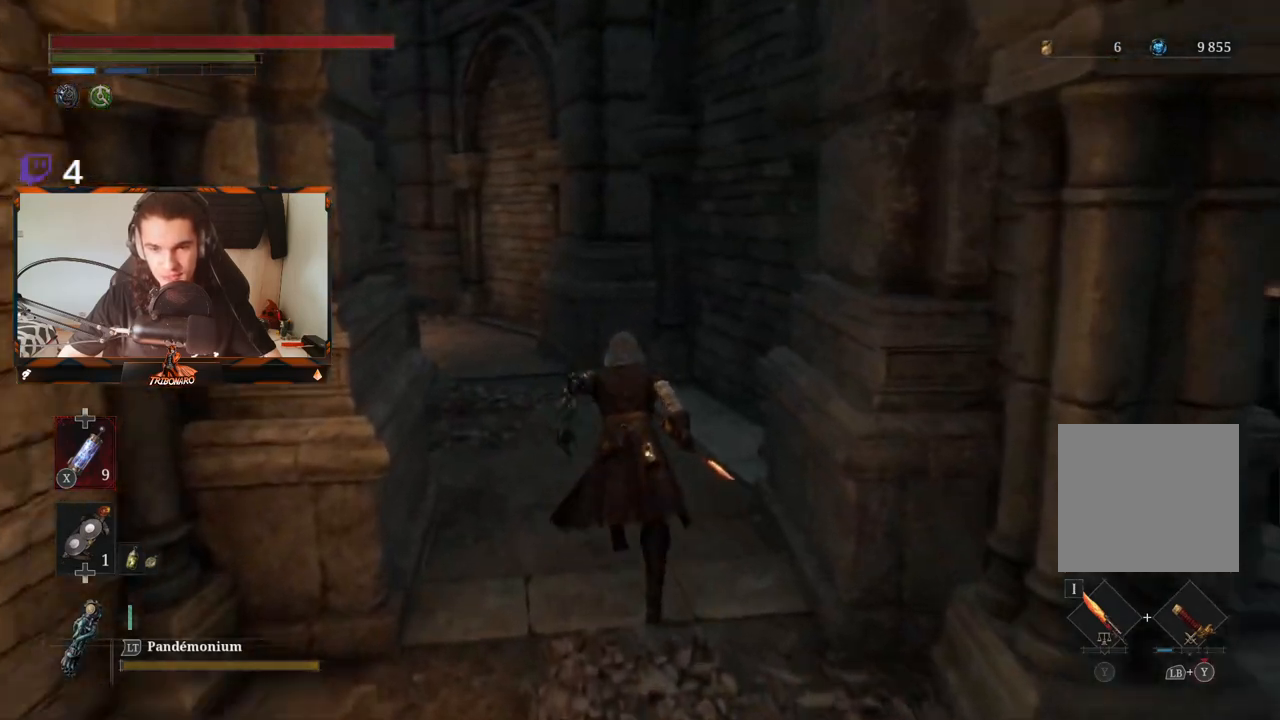
{"buttons": ["B"], "left_stick": "down", "right_stick": "center", "events": [[300, "right_stick", "left"], [433, "left_stick", "center"], [433, "right_stick", "center"], [483, "left_stick", "down"]]}
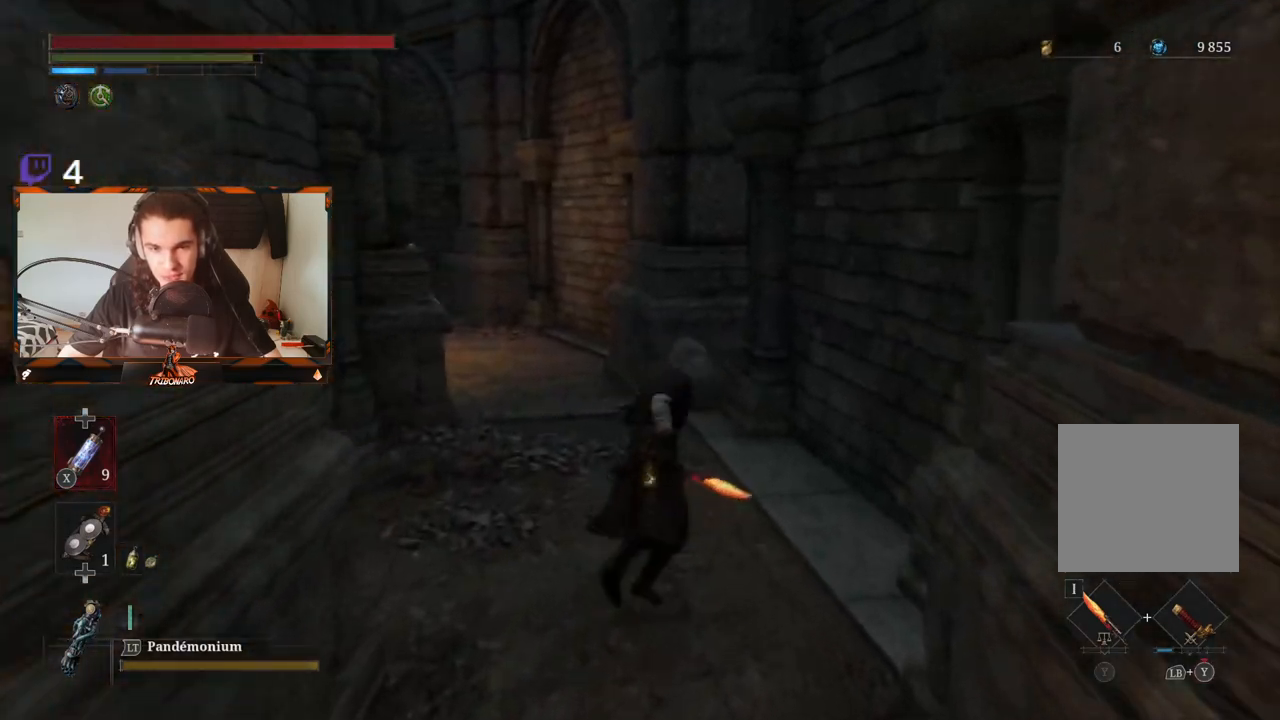
{"buttons": ["B"], "left_stick": "down-right", "right_stick": "center", "events": [[67, "right_stick", "right"], [250, "left_stick", "down-right"], [417, "right_stick", "center"]]}